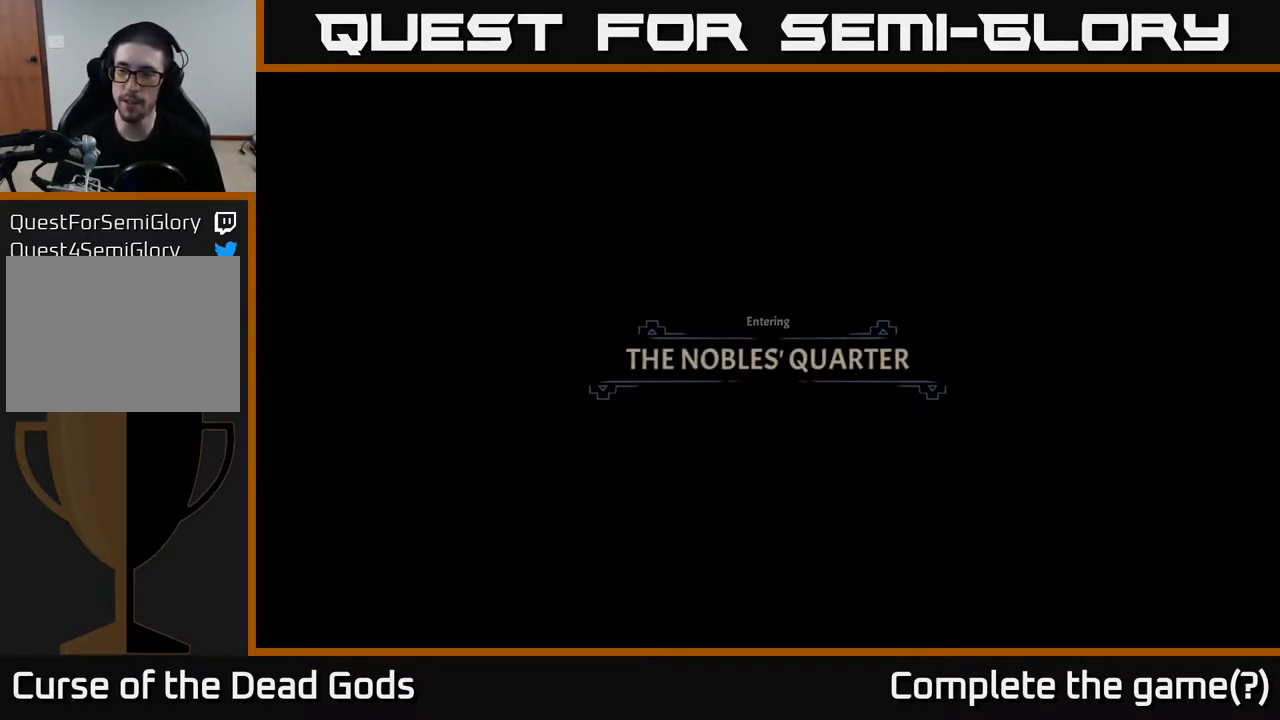
Gameplay with a controller (Xbox layout); each line is a JSON object with the inputs held at the frame after it. "events" lists button and stick changes between this image and that frame as [ms after this image, input, new state], when the widget could be followed in between.
{"buttons": [], "left_stick": "center", "right_stick": "center", "events": [[333, "A", "down"], [400, "A", "up"]]}
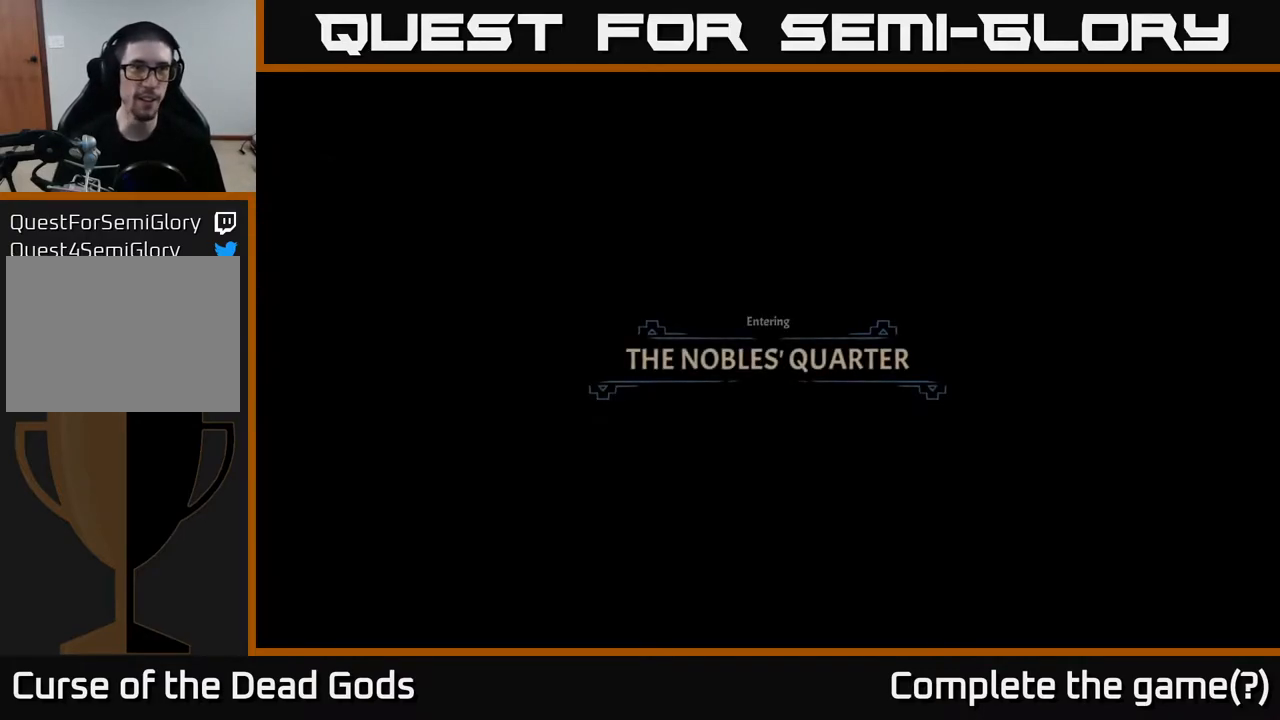
{"buttons": [], "left_stick": "center", "right_stick": "center", "events": []}
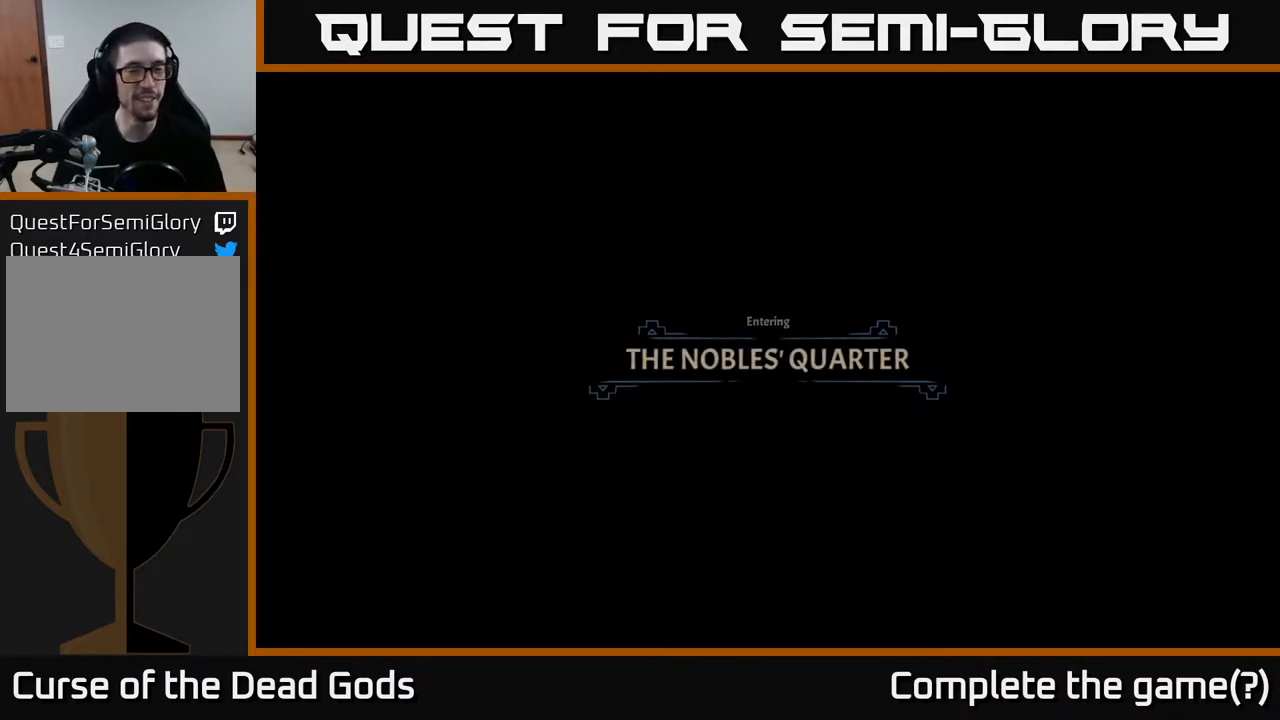
{"buttons": [], "left_stick": "center", "right_stick": "center", "events": [[183, "A", "down"], [250, "A", "up"]]}
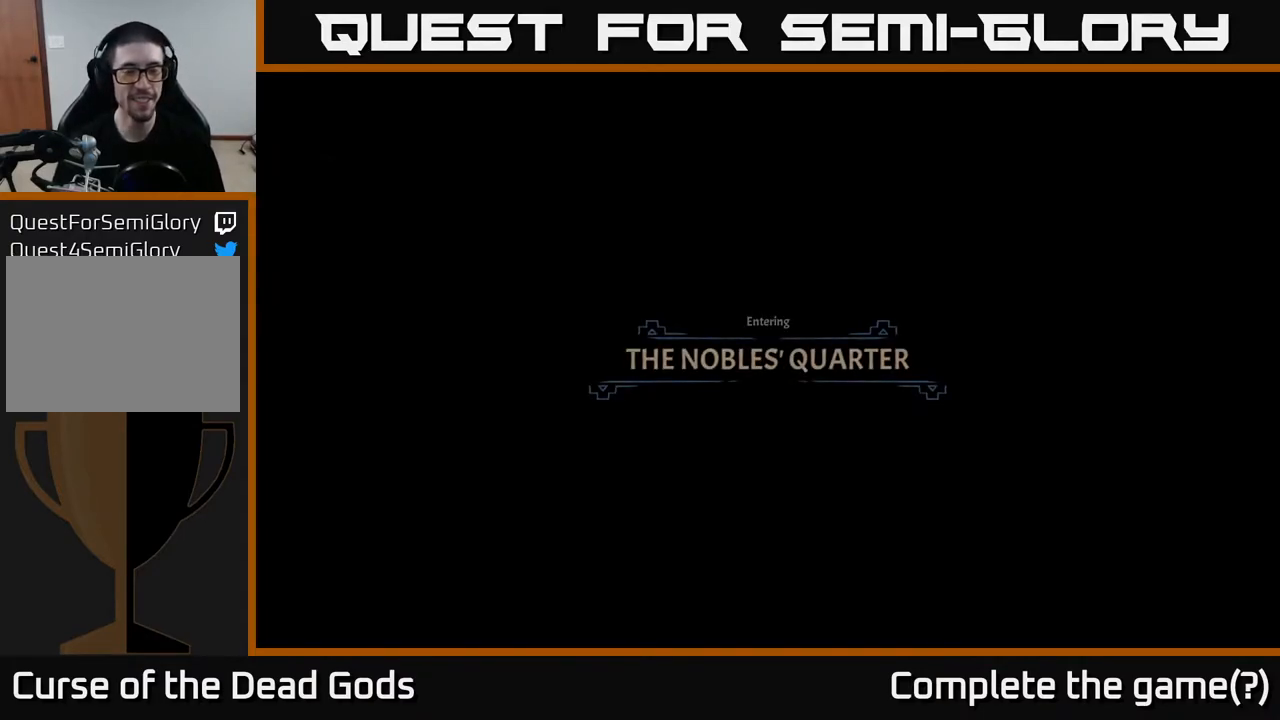
{"buttons": [], "left_stick": "center", "right_stick": "center", "events": []}
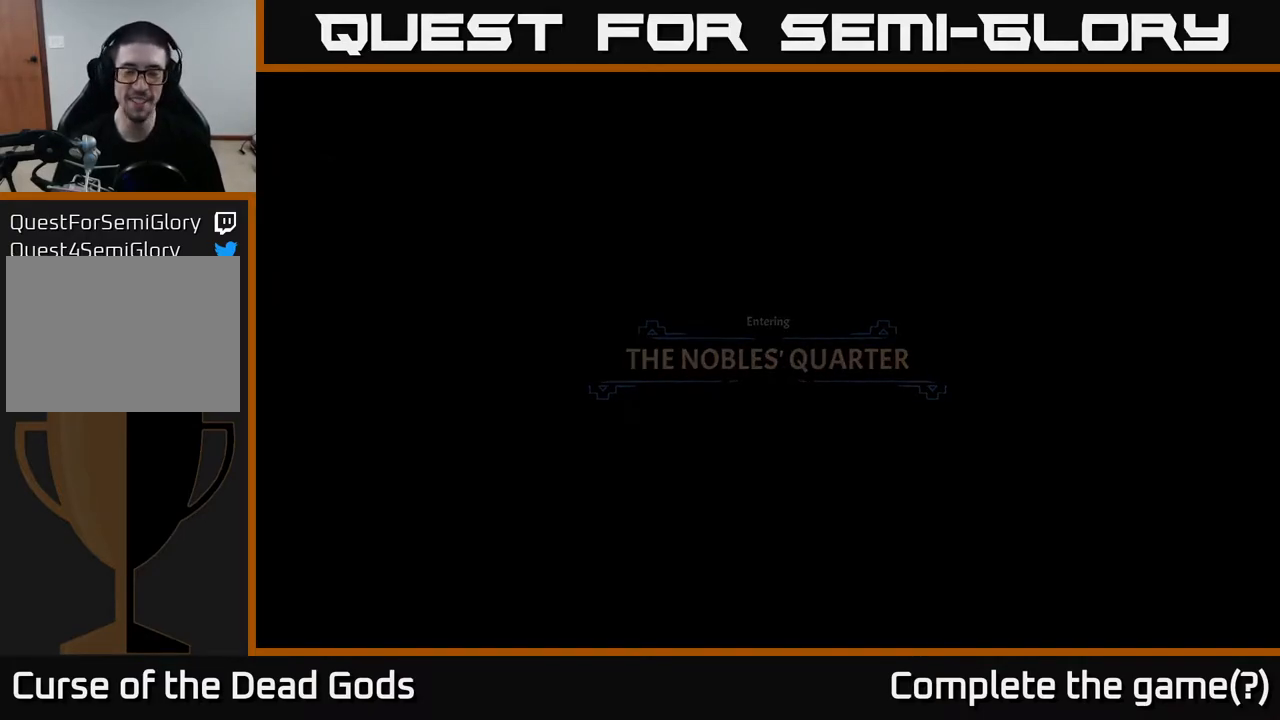
{"buttons": [], "left_stick": "center", "right_stick": "center", "events": []}
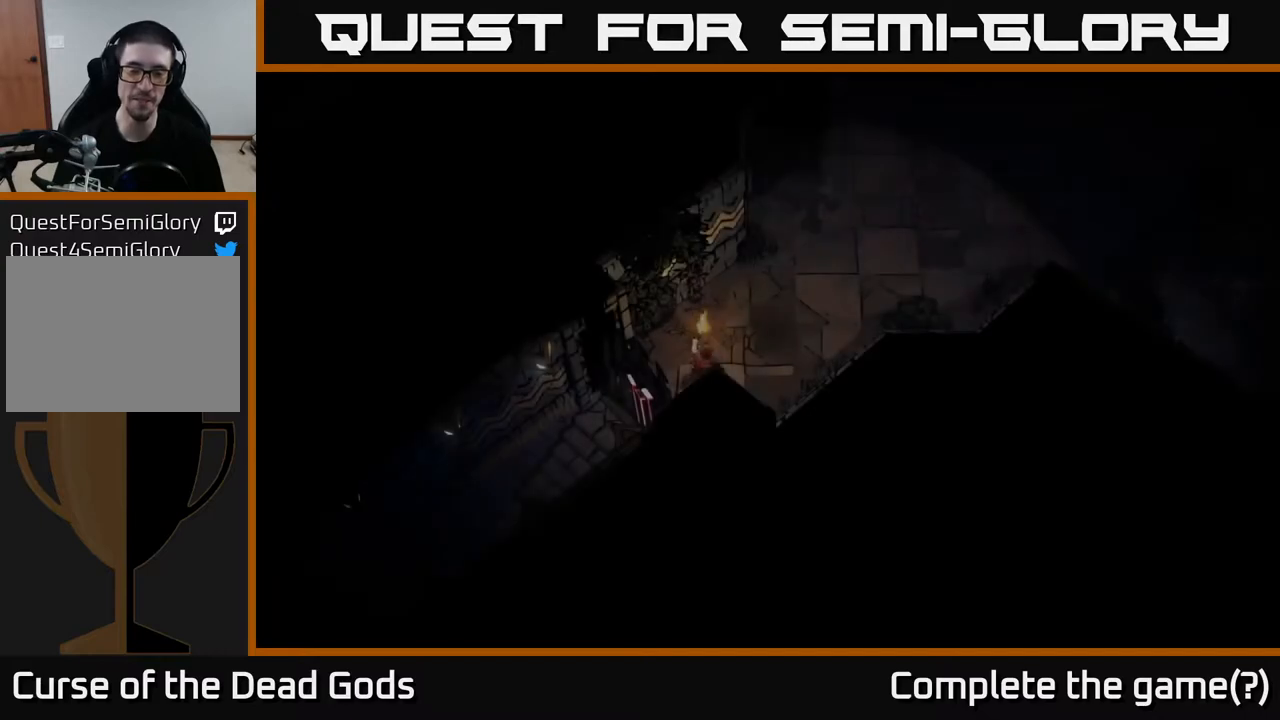
{"buttons": [], "left_stick": "up", "right_stick": "center", "events": [[483, "left_stick", "up"]]}
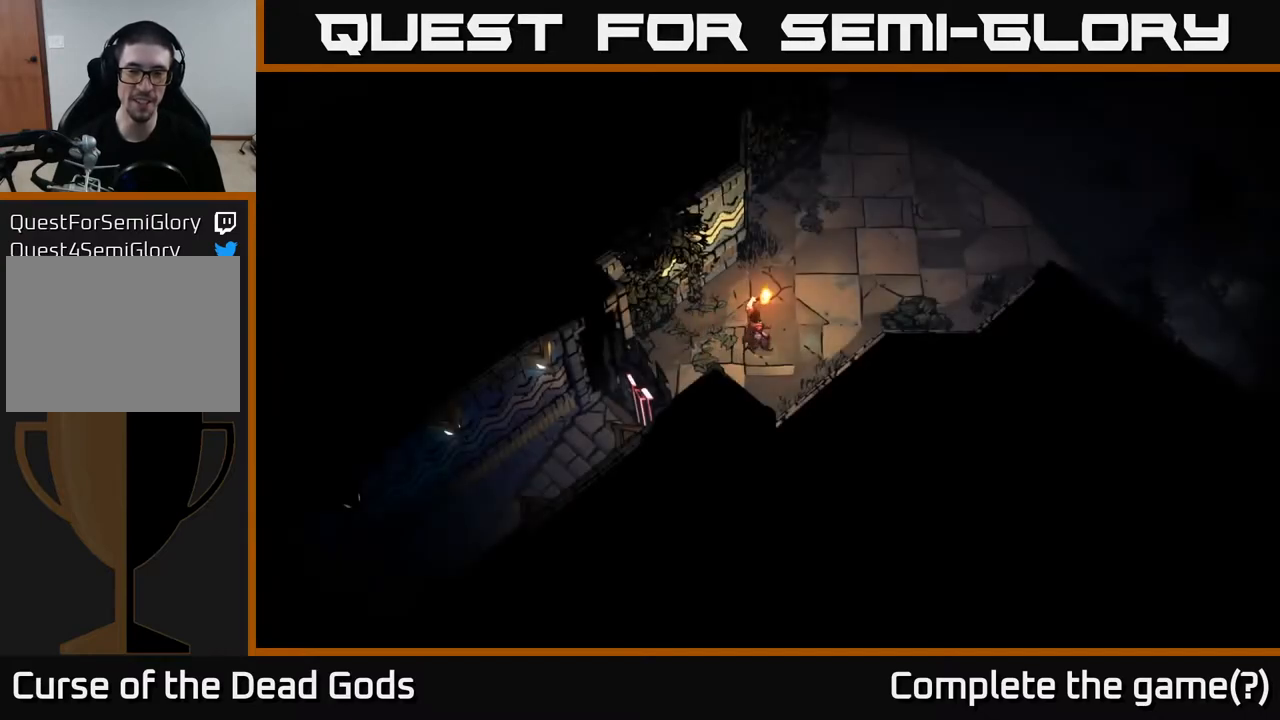
{"buttons": [], "left_stick": "up-right", "right_stick": "center", "events": [[83, "left_stick", "up-right"]]}
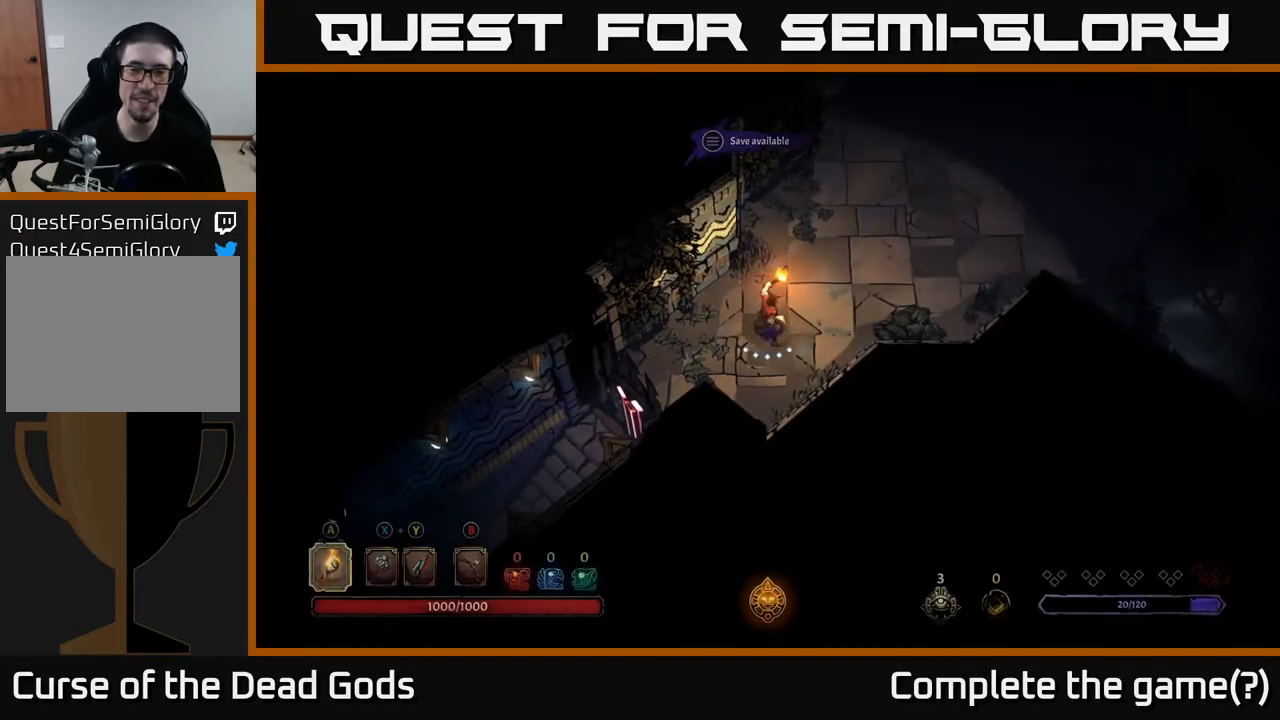
{"buttons": [], "left_stick": "up-right", "right_stick": "center", "events": []}
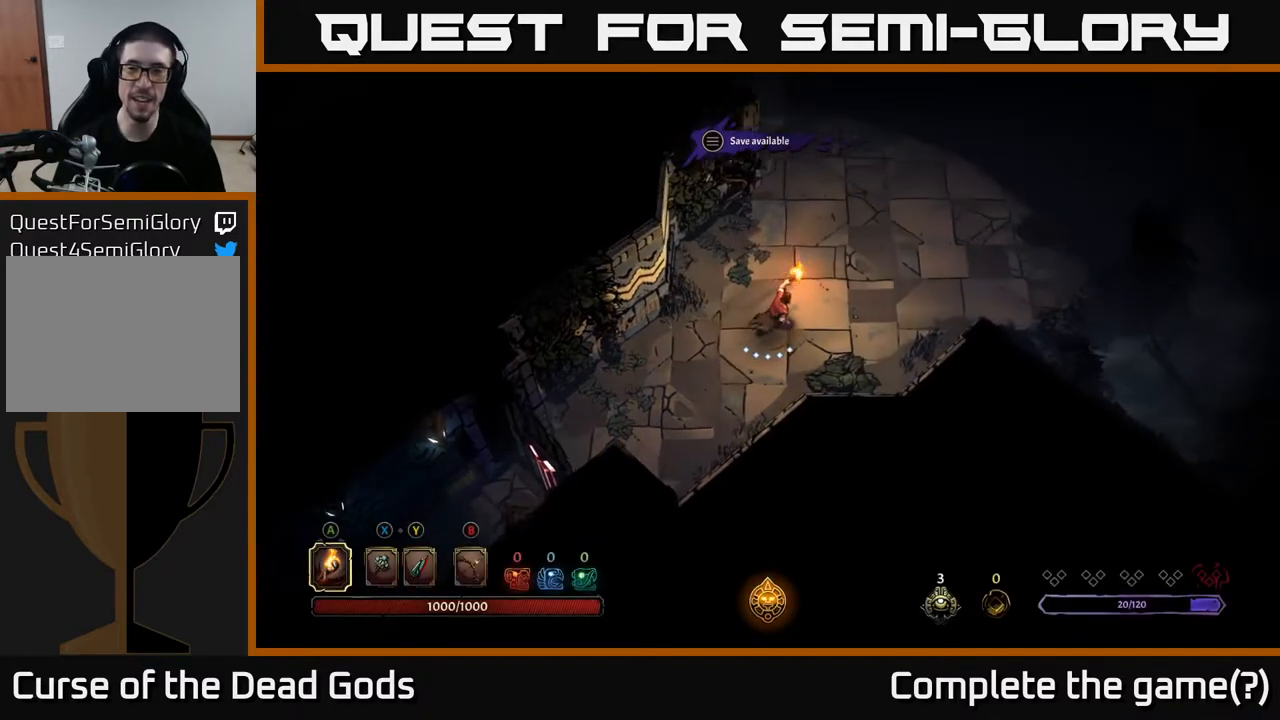
{"buttons": [], "left_stick": "up-right", "right_stick": "center", "events": []}
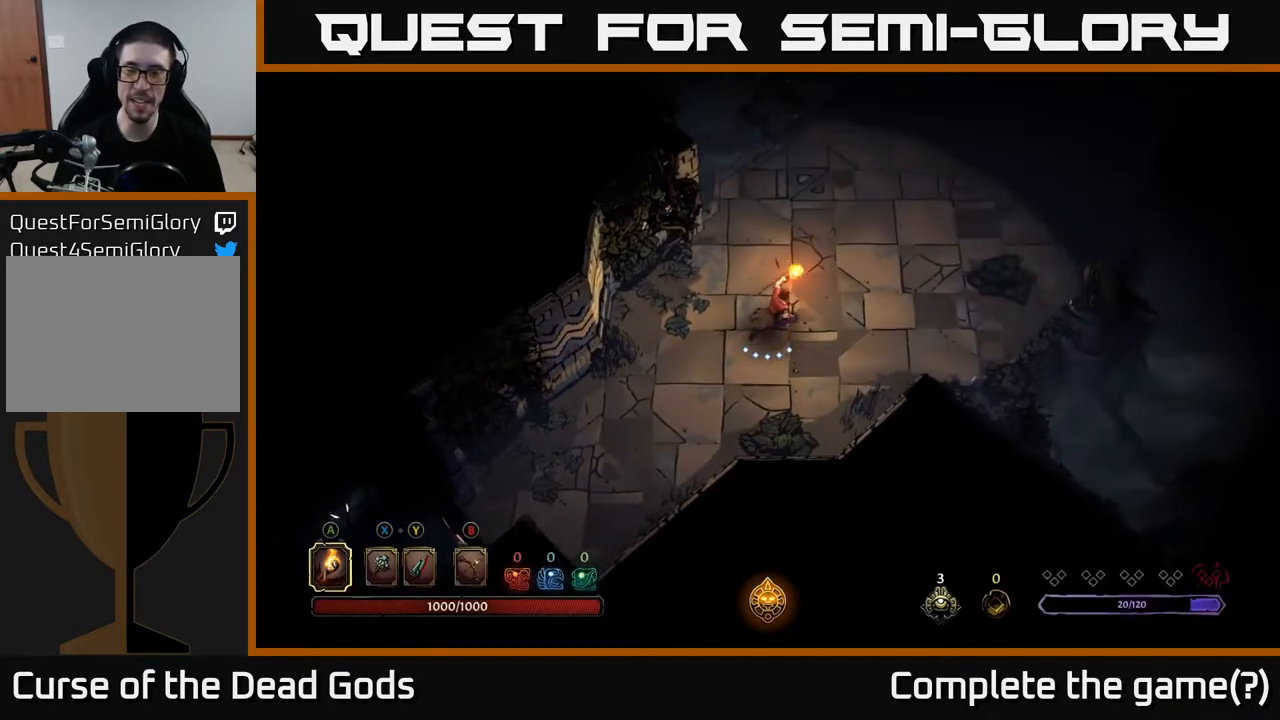
{"buttons": [], "left_stick": "up-right", "right_stick": "center", "events": []}
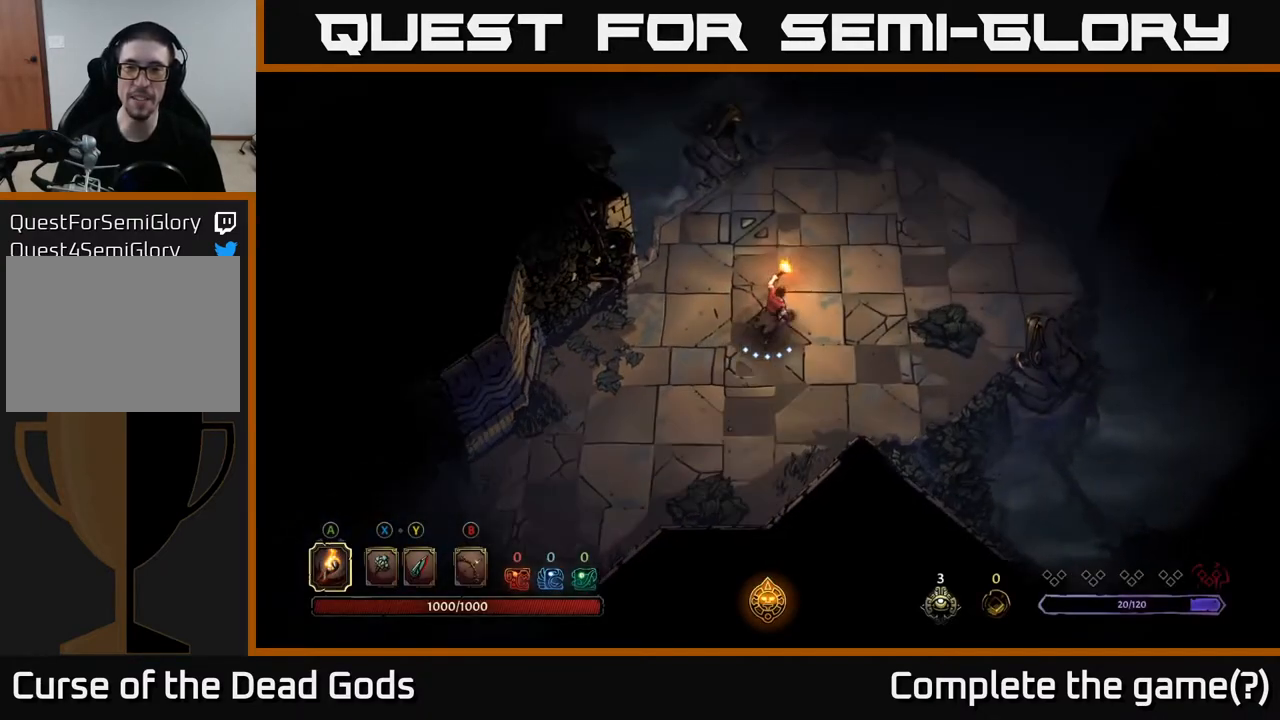
{"buttons": [], "left_stick": "up-right", "right_stick": "center", "events": []}
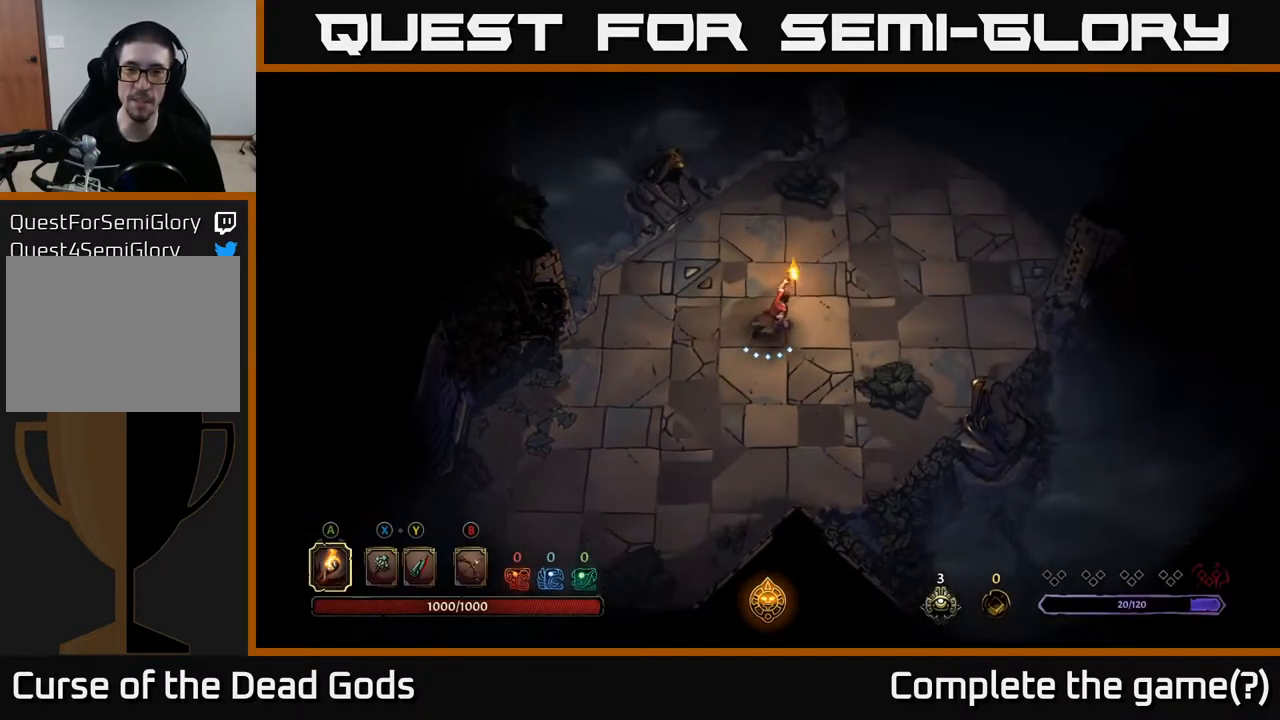
{"buttons": [], "left_stick": "up-right", "right_stick": "center", "events": []}
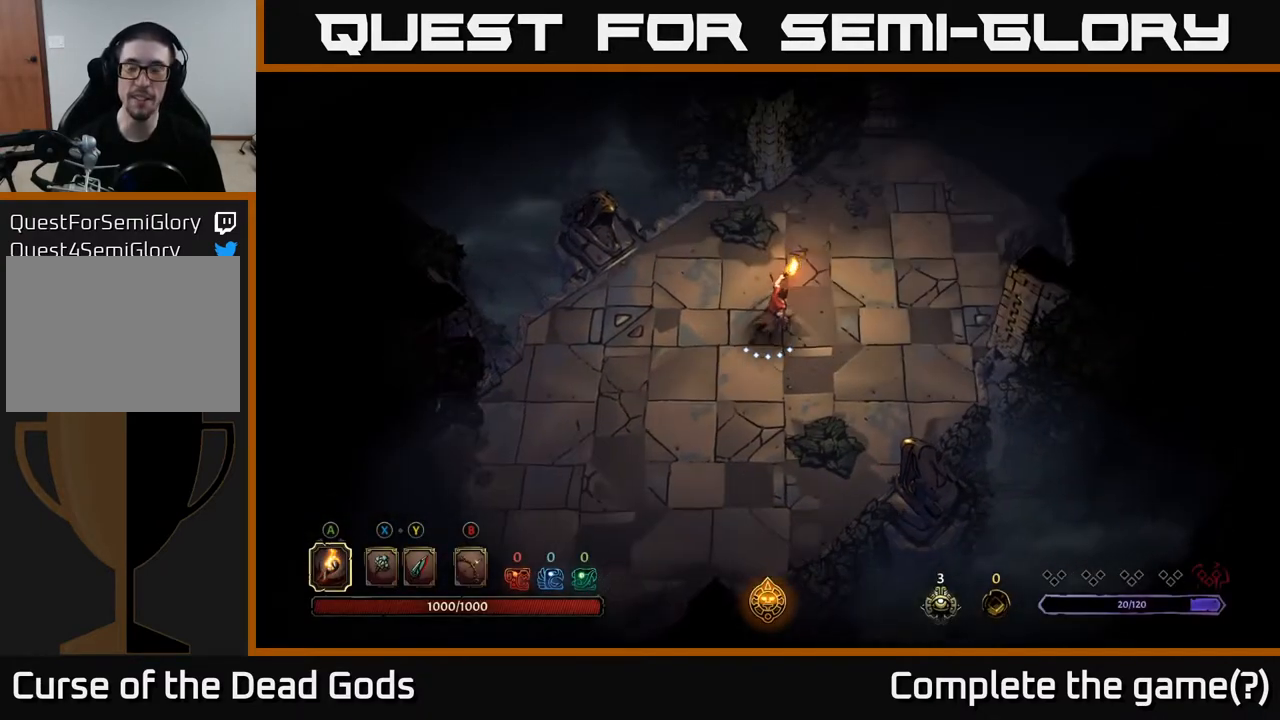
{"buttons": [], "left_stick": "up-right", "right_stick": "center", "events": []}
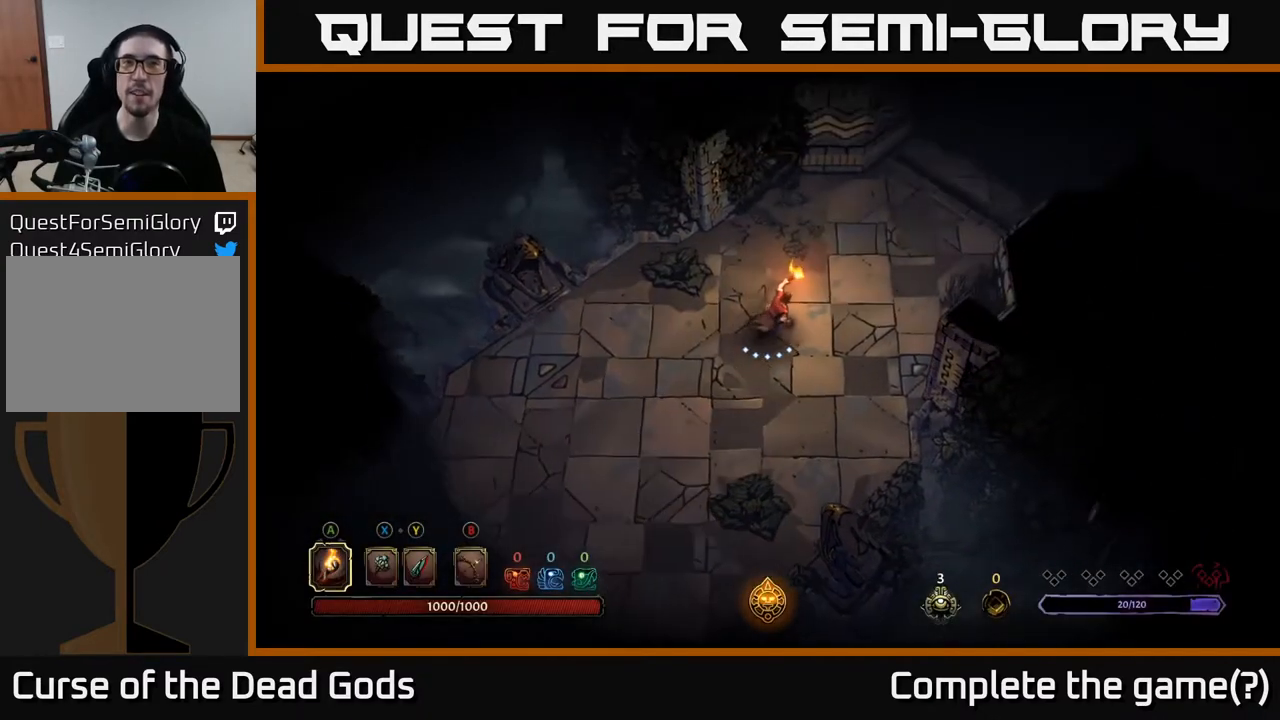
{"buttons": [], "left_stick": "up-right", "right_stick": "center", "events": []}
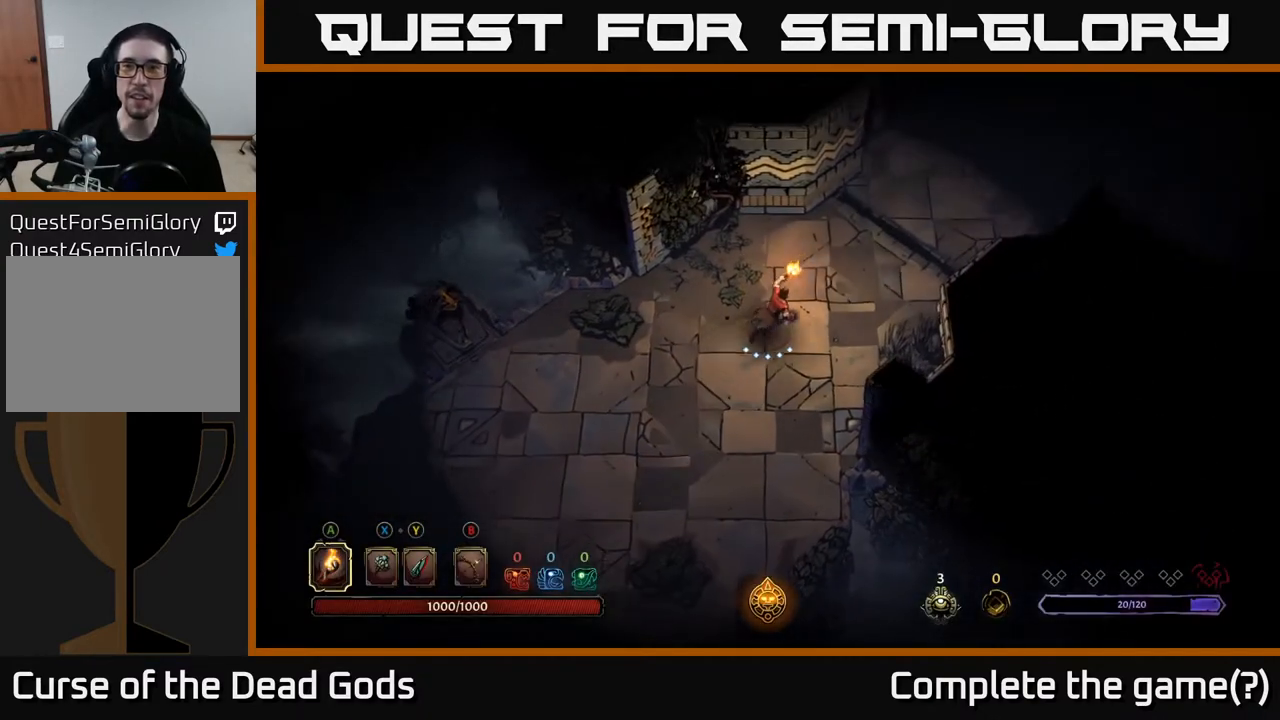
{"buttons": [], "left_stick": "up-right", "right_stick": "center", "events": []}
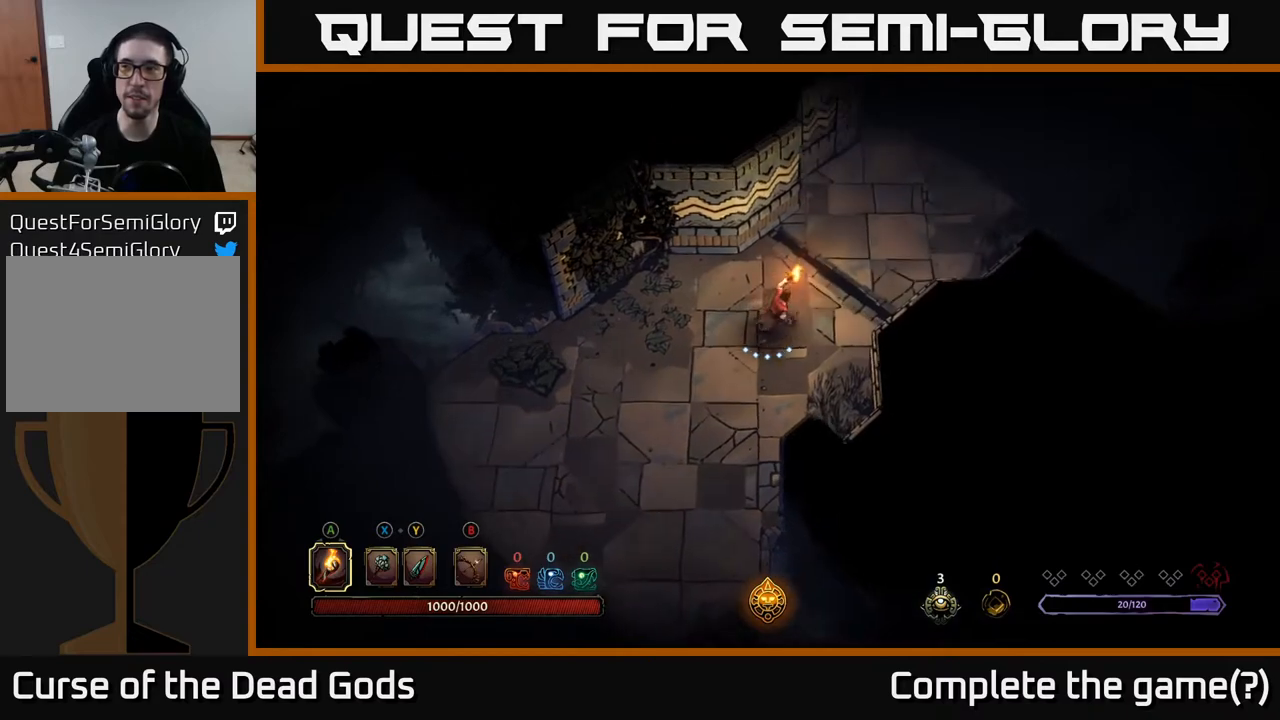
{"buttons": [], "left_stick": "up-right", "right_stick": "center", "events": []}
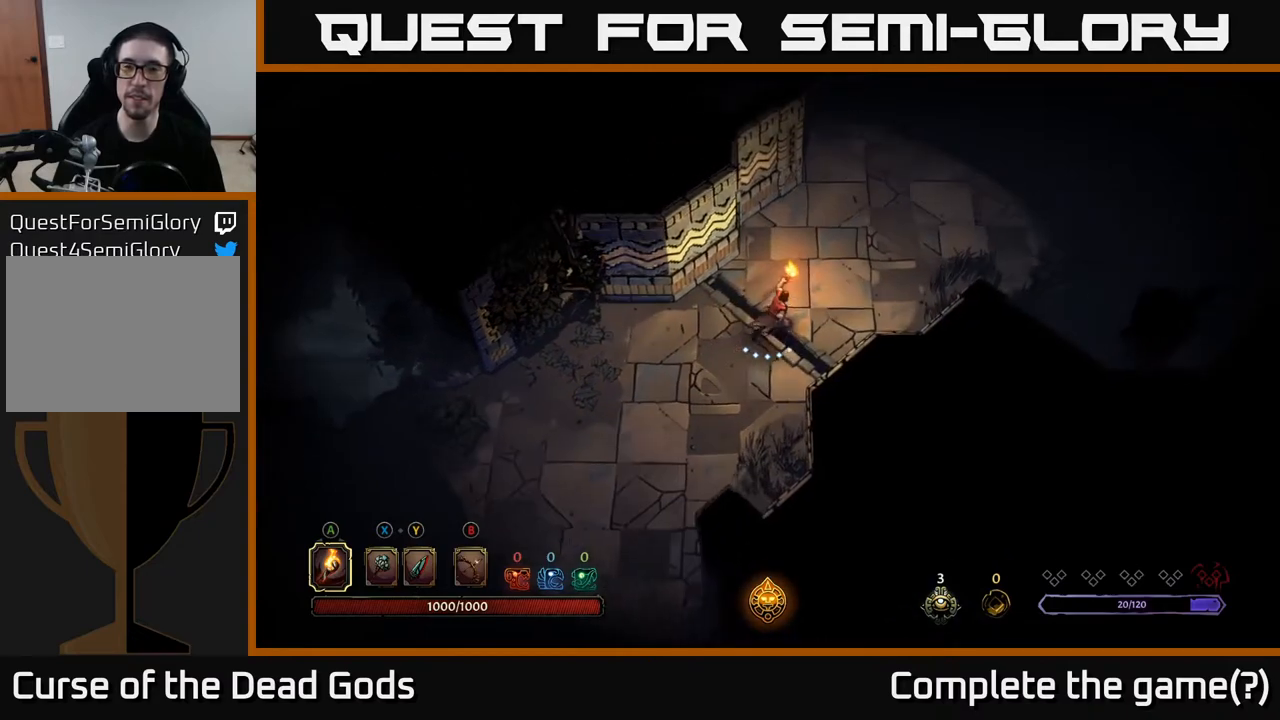
{"buttons": [], "left_stick": "up-right", "right_stick": "center", "events": []}
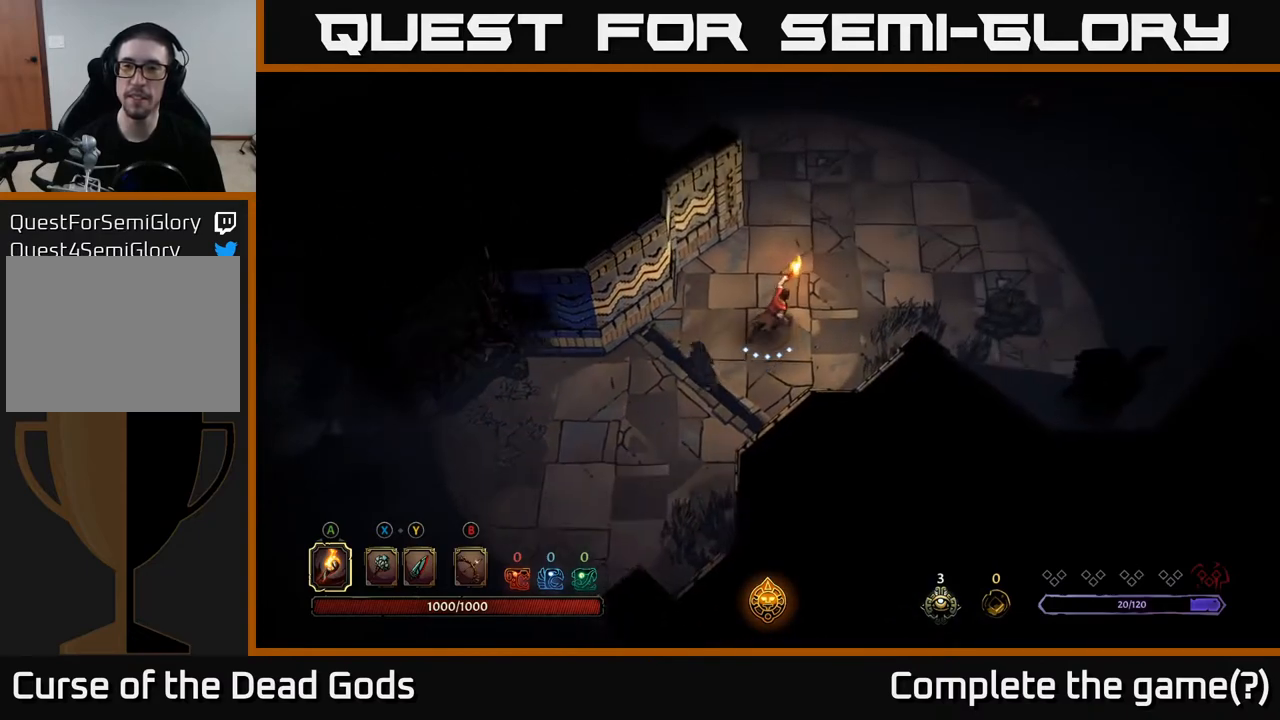
{"buttons": [], "left_stick": "up-right", "right_stick": "center", "events": []}
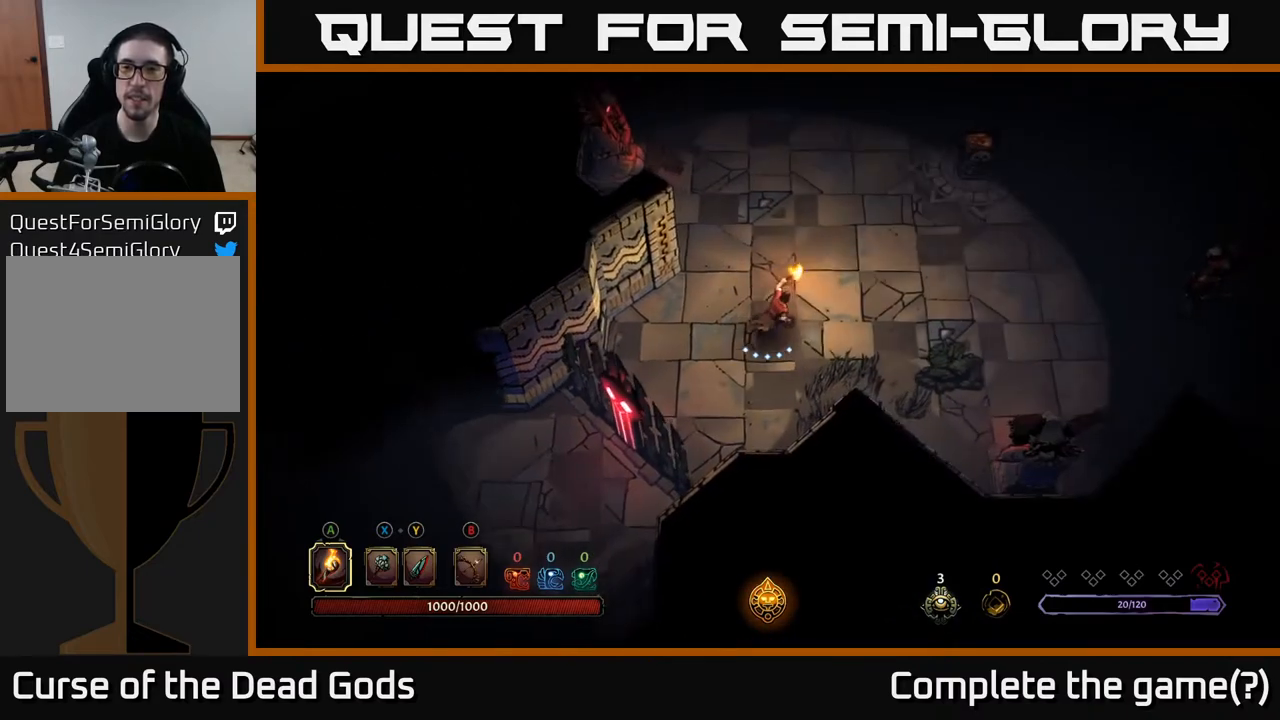
{"buttons": [], "left_stick": "up-right", "right_stick": "center", "events": [[233, "left_stick", "right"], [467, "left_stick", "up-right"]]}
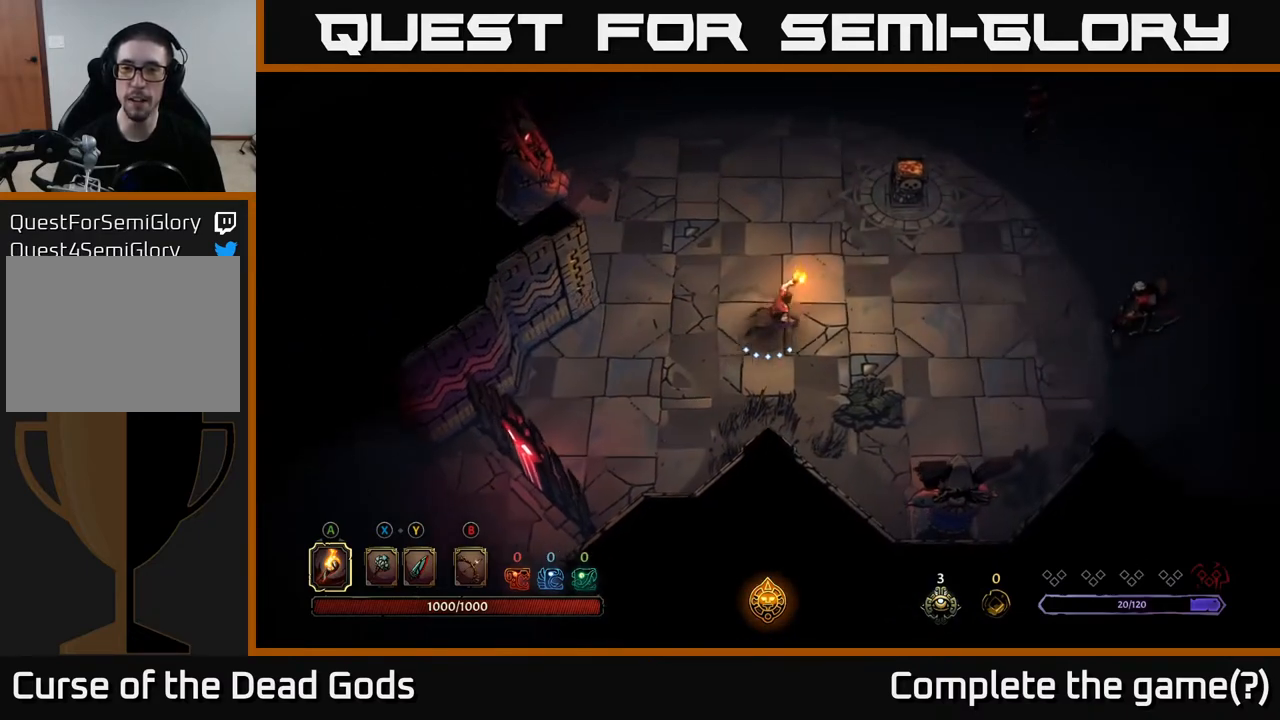
{"buttons": [], "left_stick": "right", "right_stick": "center", "events": [[167, "left_stick", "right"]]}
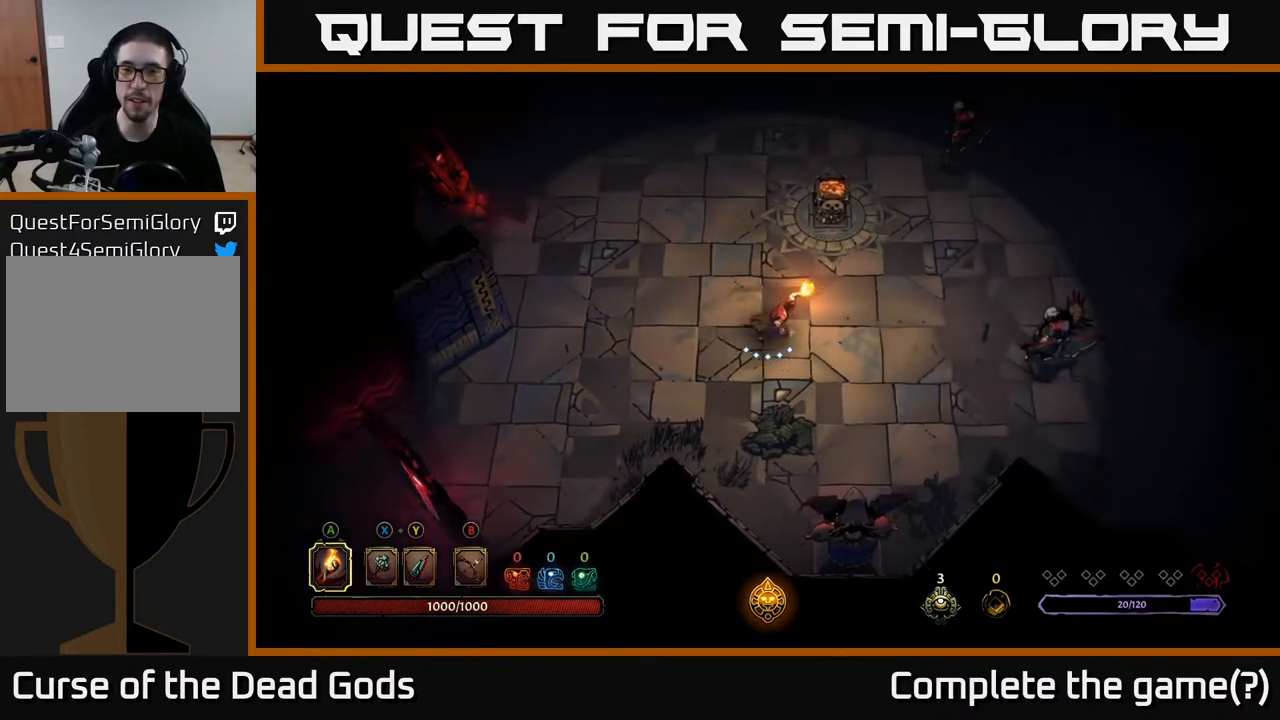
{"buttons": ["B"], "left_stick": "center", "right_stick": "center", "events": [[117, "B", "down"], [483, "left_stick", "center"]]}
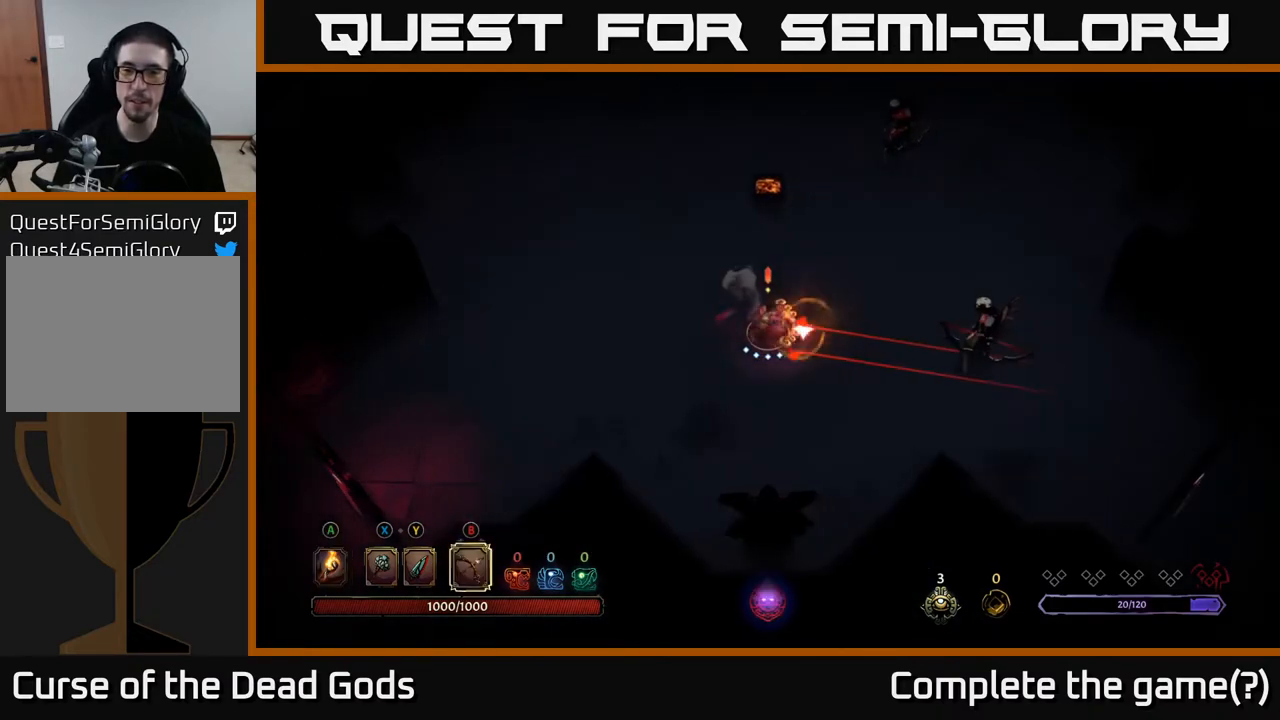
{"buttons": ["B"], "left_stick": "center", "right_stick": "center", "events": []}
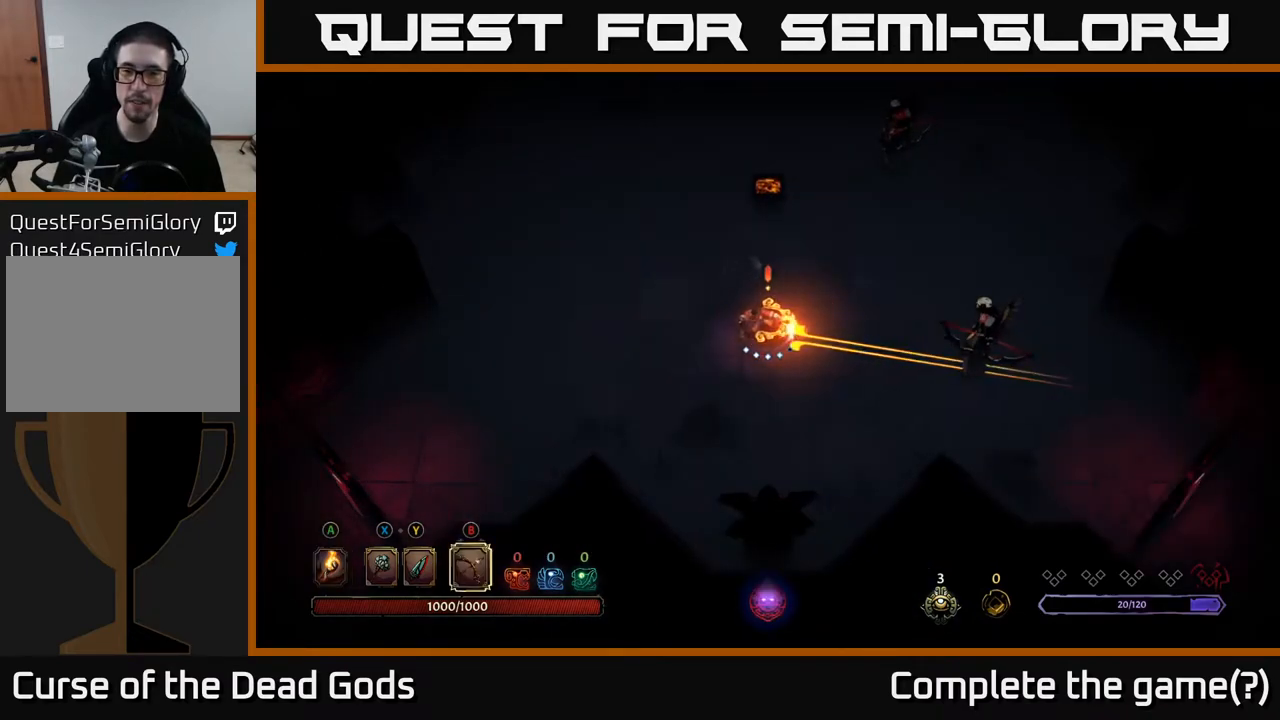
{"buttons": [], "left_stick": "right", "right_stick": "center", "events": [[83, "B", "up"], [117, "left_stick", "right"]]}
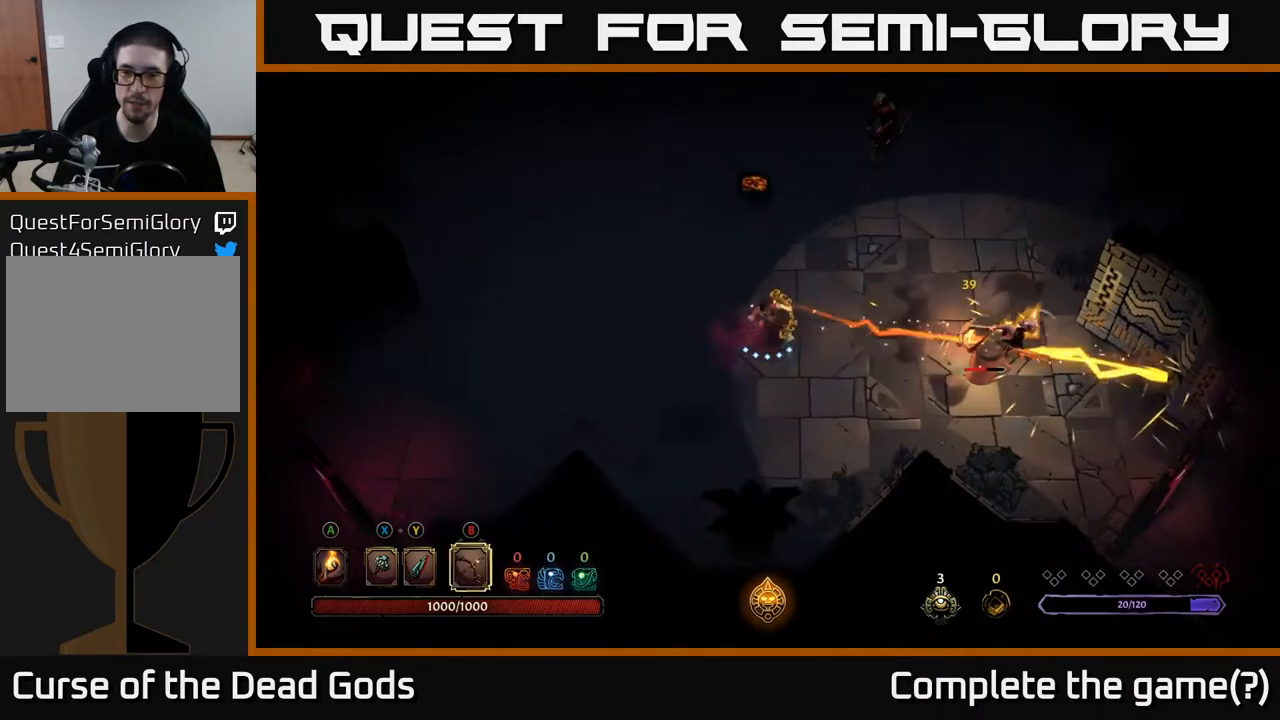
{"buttons": [], "left_stick": "right", "right_stick": "center", "events": [[33, "X", "down"], [133, "X", "up"], [367, "X", "down"], [450, "X", "up"]]}
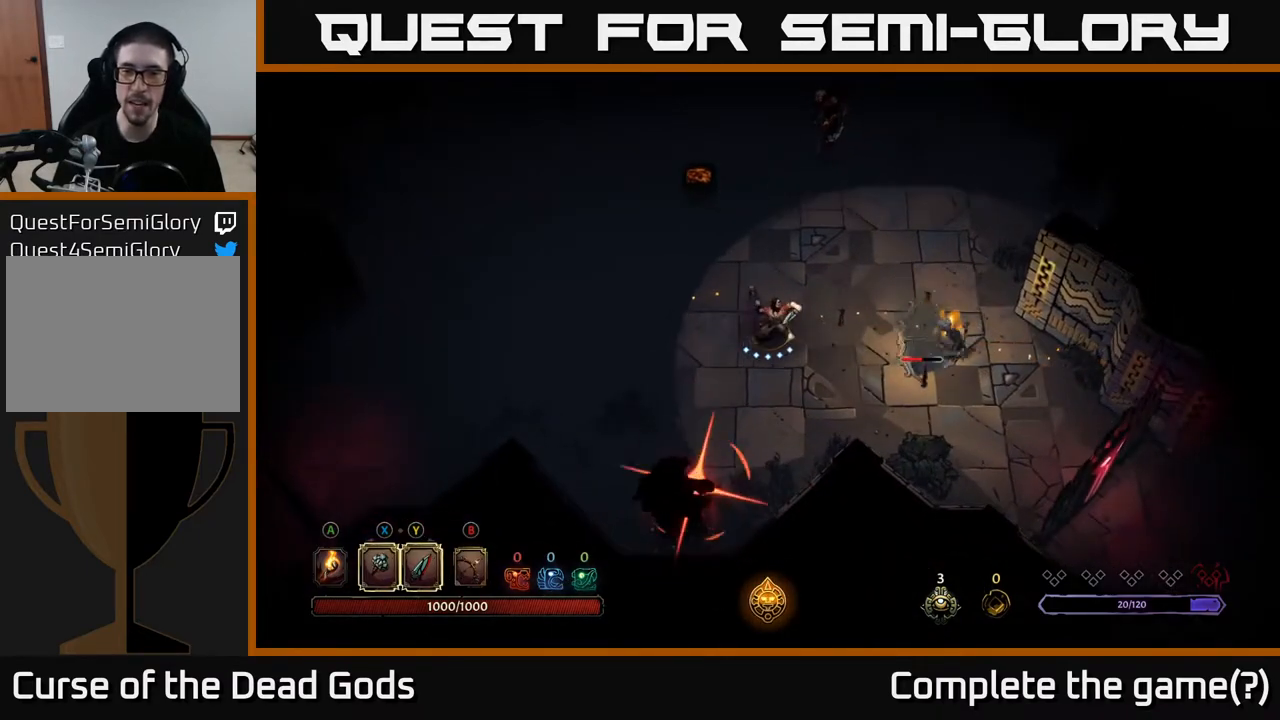
{"buttons": [], "left_stick": "right", "right_stick": "center", "events": [[200, "R2", "down"], [333, "R2", "up"]]}
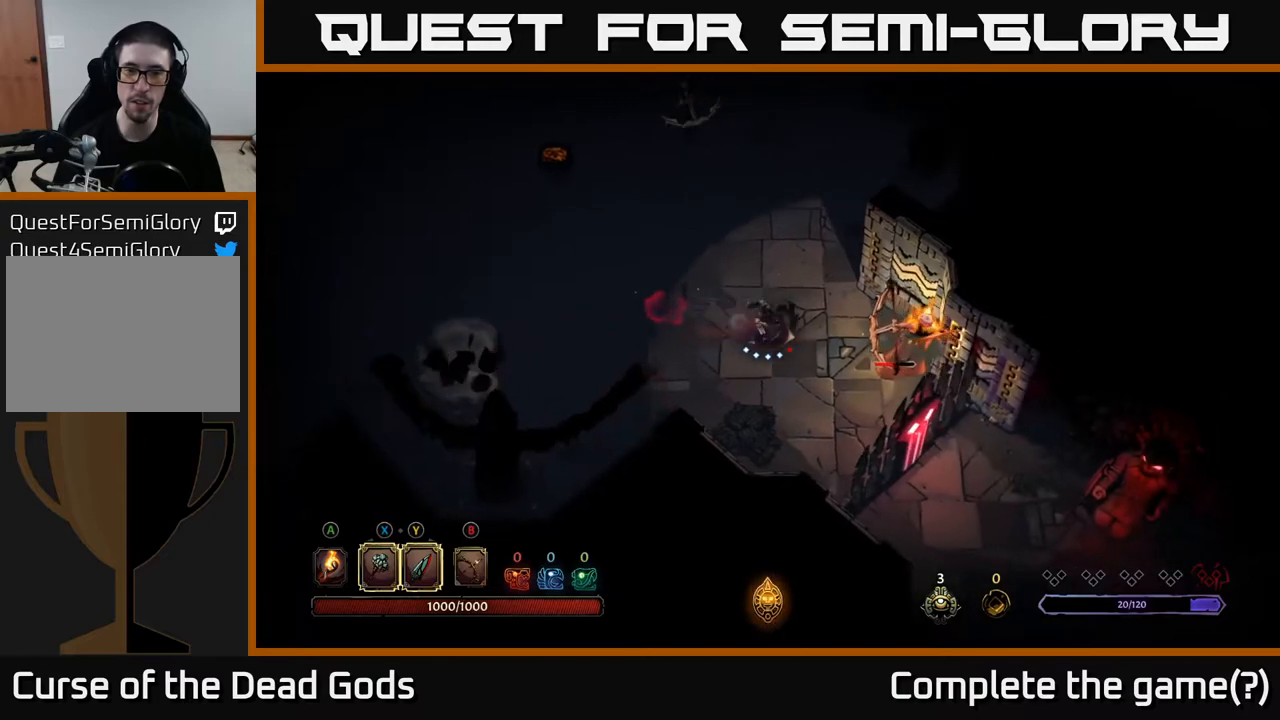
{"buttons": [], "left_stick": "right", "right_stick": "center", "events": [[150, "left_stick", "center"], [233, "left_stick", "right"], [300, "X", "down"], [417, "X", "up"]]}
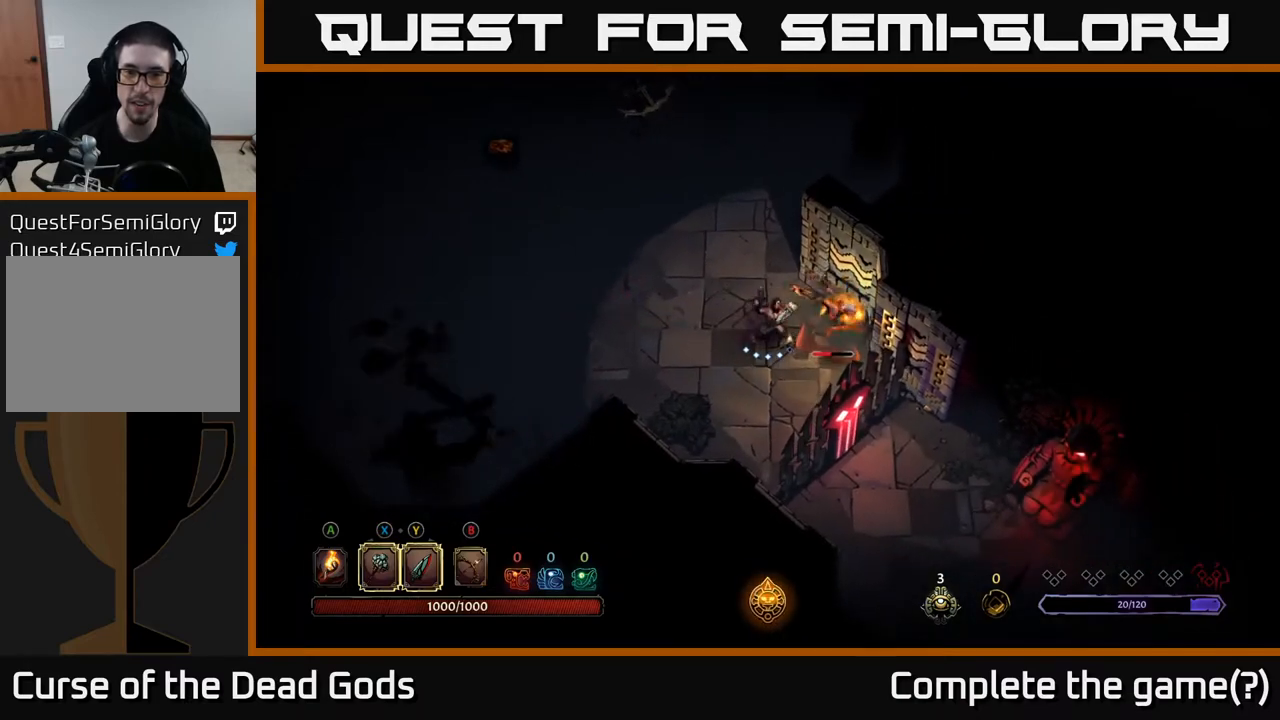
{"buttons": [], "left_stick": "center", "right_stick": "center", "events": [[167, "left_stick", "center"], [250, "X", "down"], [400, "X", "up"]]}
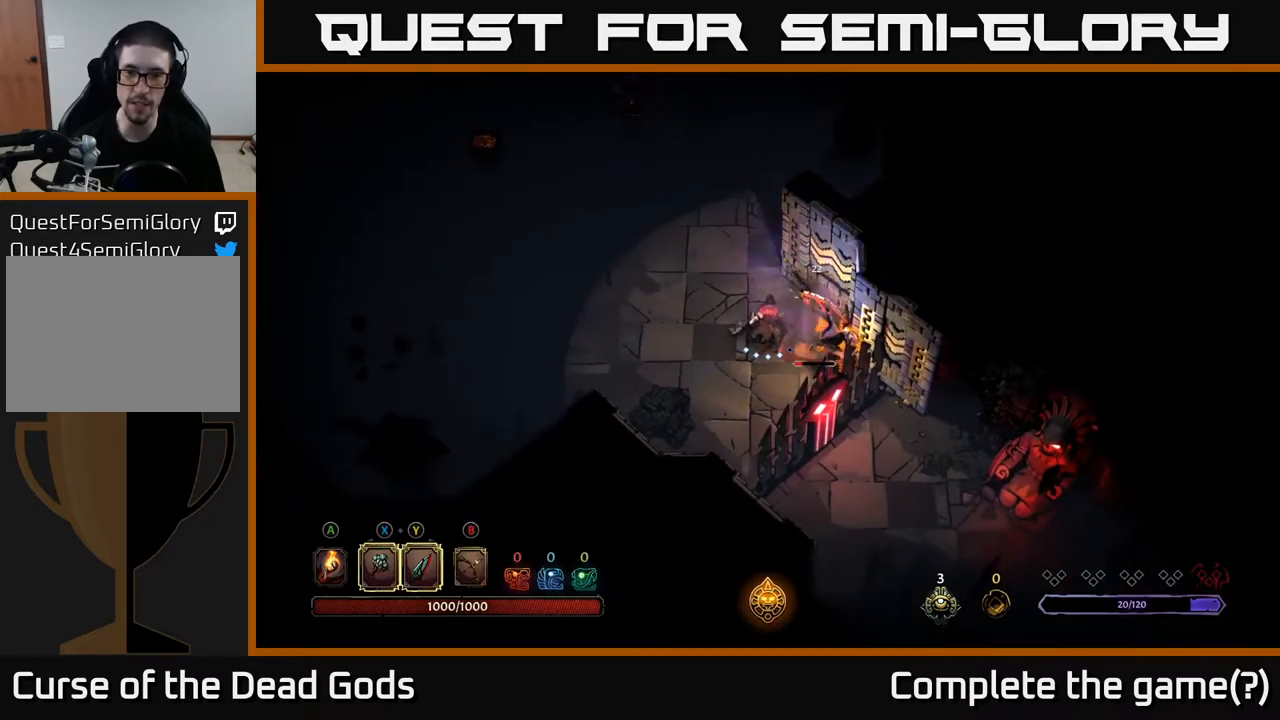
{"buttons": [], "left_stick": "center", "right_stick": "center", "events": []}
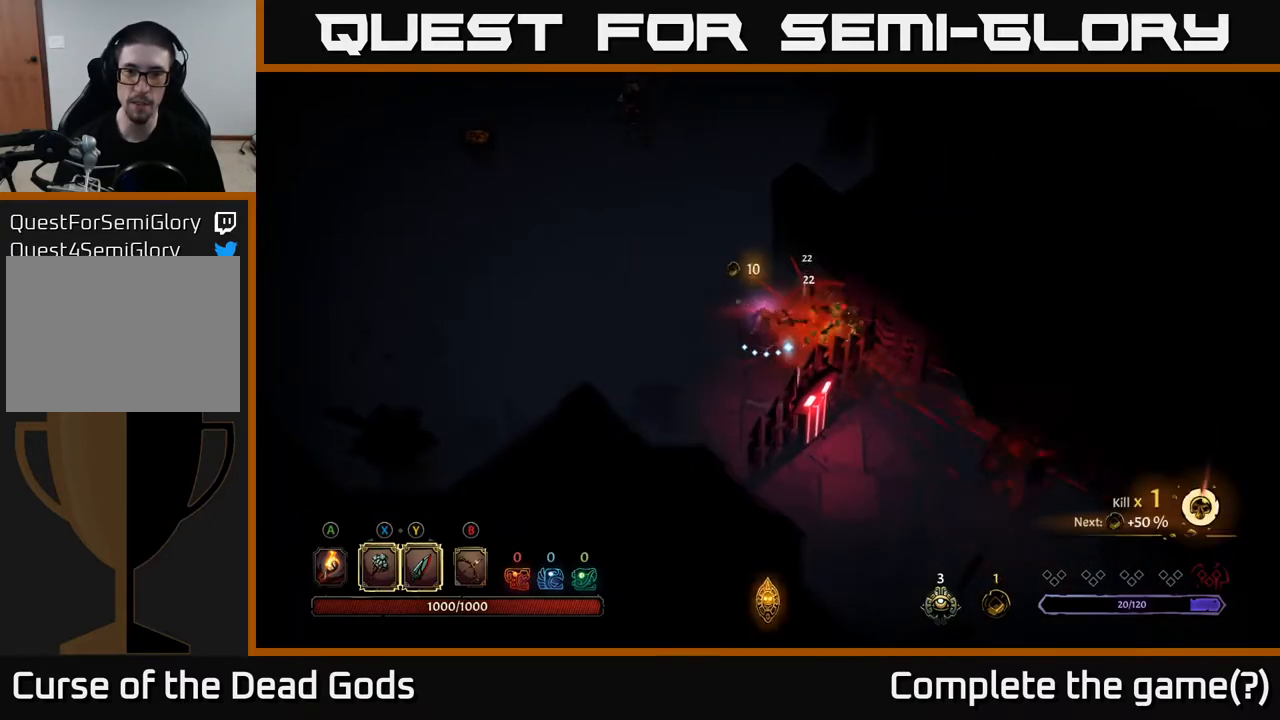
{"buttons": [], "left_stick": "left", "right_stick": "center", "events": [[133, "left_stick", "left"]]}
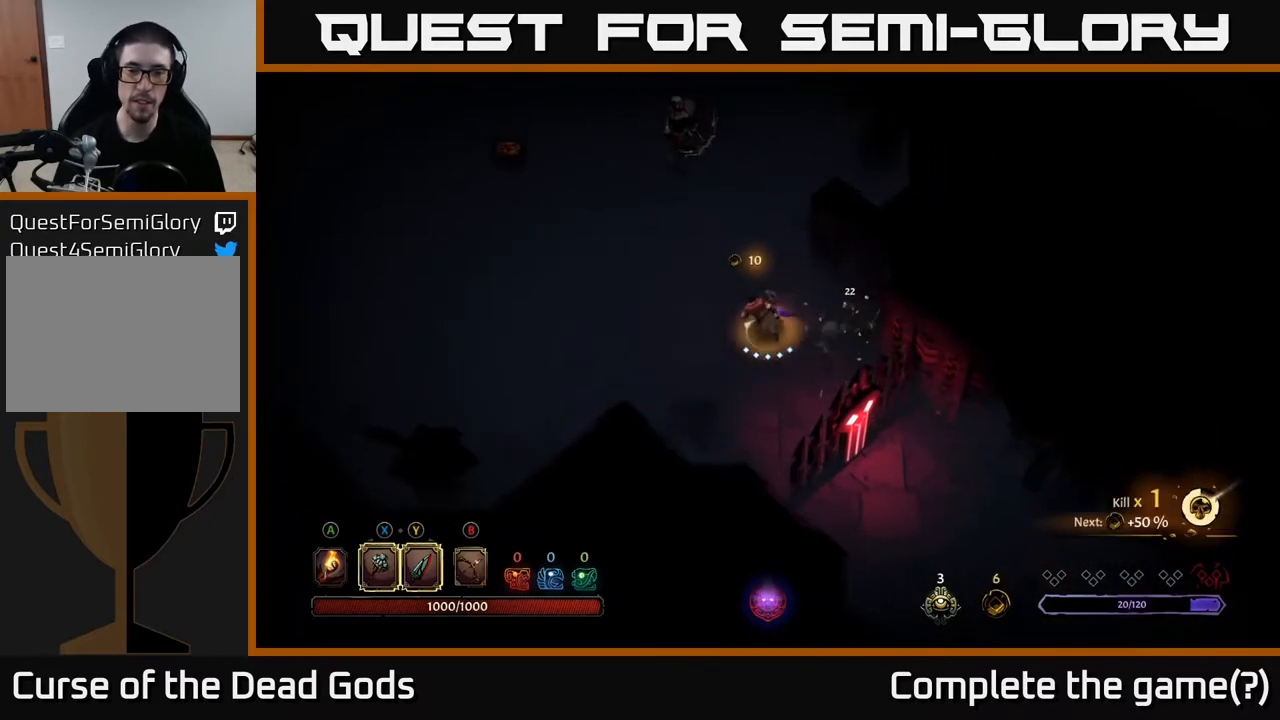
{"buttons": ["B"], "left_stick": "up", "right_stick": "center", "events": [[150, "B", "down"], [150, "left_stick", "up-left"], [200, "B", "up"], [283, "B", "down"], [283, "left_stick", "up"]]}
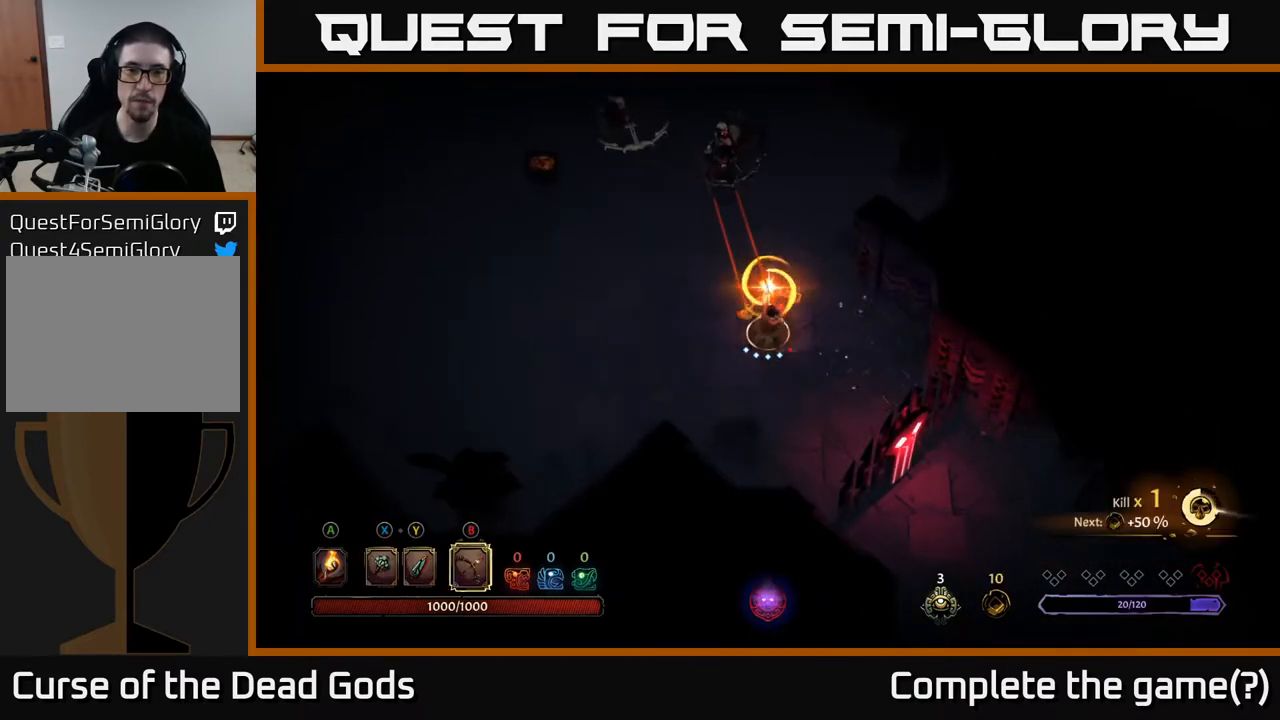
{"buttons": [], "left_stick": "up-left", "right_stick": "center", "events": [[467, "B", "up"], [483, "left_stick", "up-left"]]}